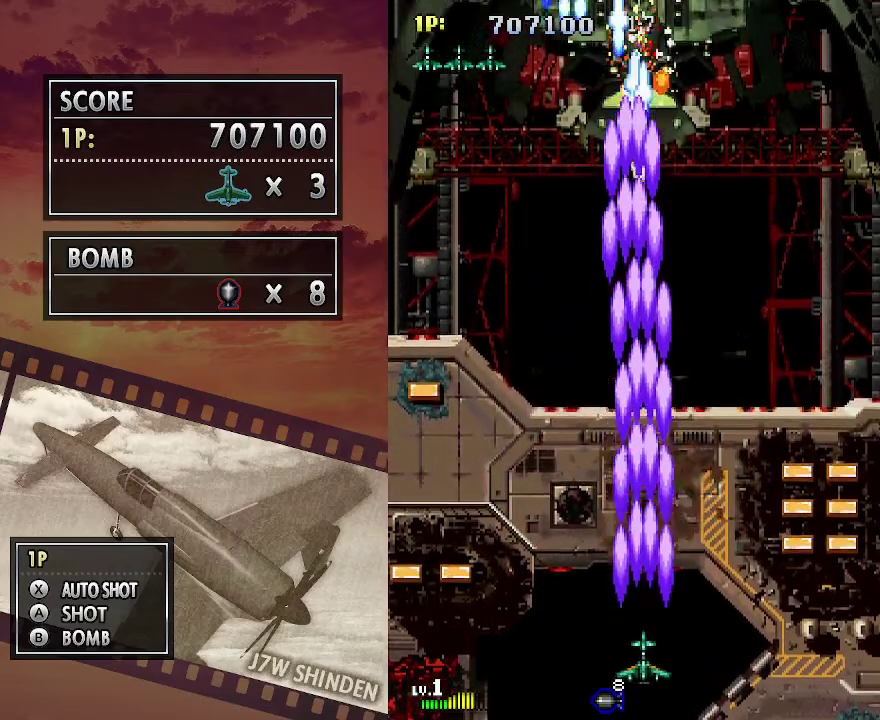
Gameplay with keyboard; each line is a JSON object with the keys held at the frame after it. "events" lists presses ("down") and releases ("up") of "c", "down", "left", "right", "up", "x" and "z" between this image and that frame as [ms after this image, input, new state], when the widget could be followed in between. No other keys are recorded. Mouse input is not recorded.
{"keys": ["c", "down"], "events": []}
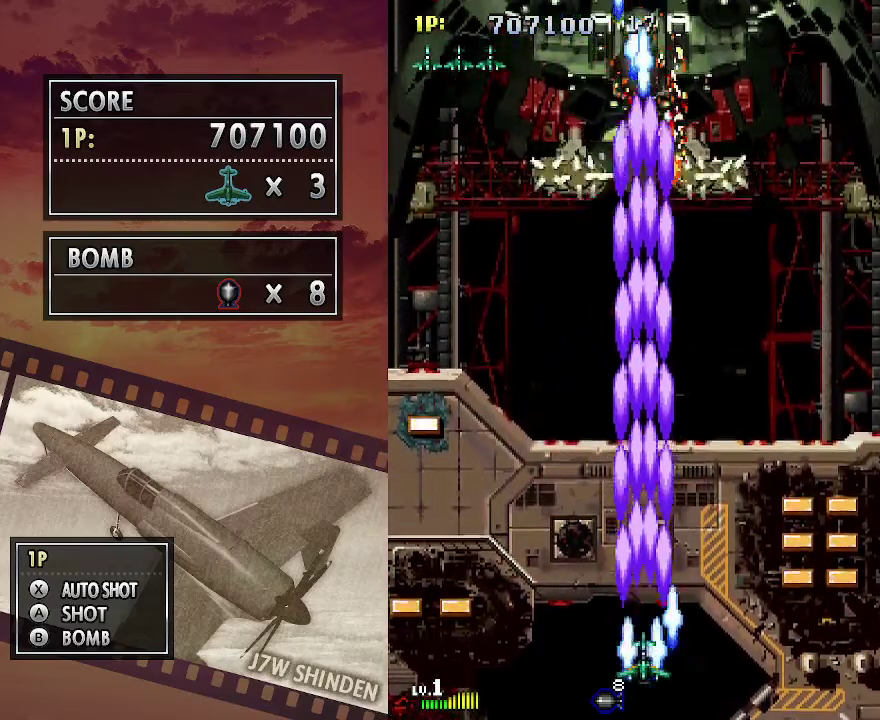
{"keys": ["c", "down"], "events": []}
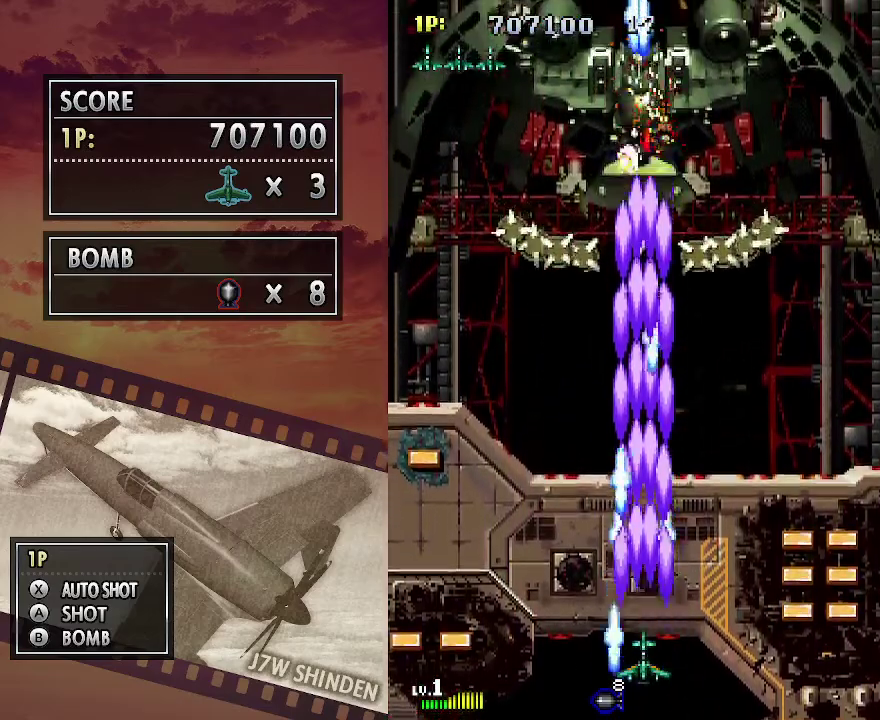
{"keys": ["c"], "events": [[333, "down", "up"]]}
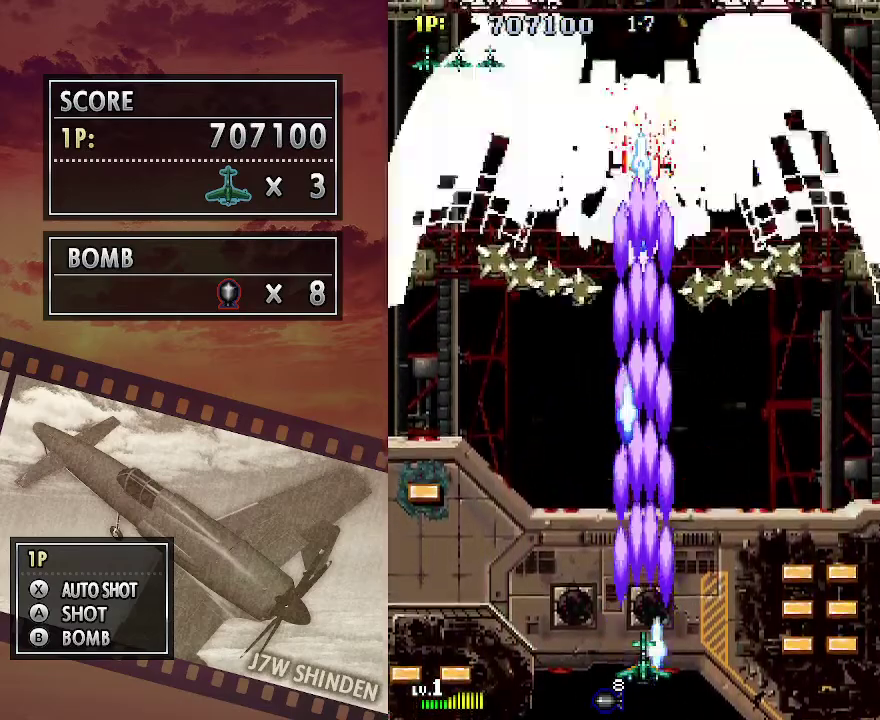
{"keys": ["c"], "events": []}
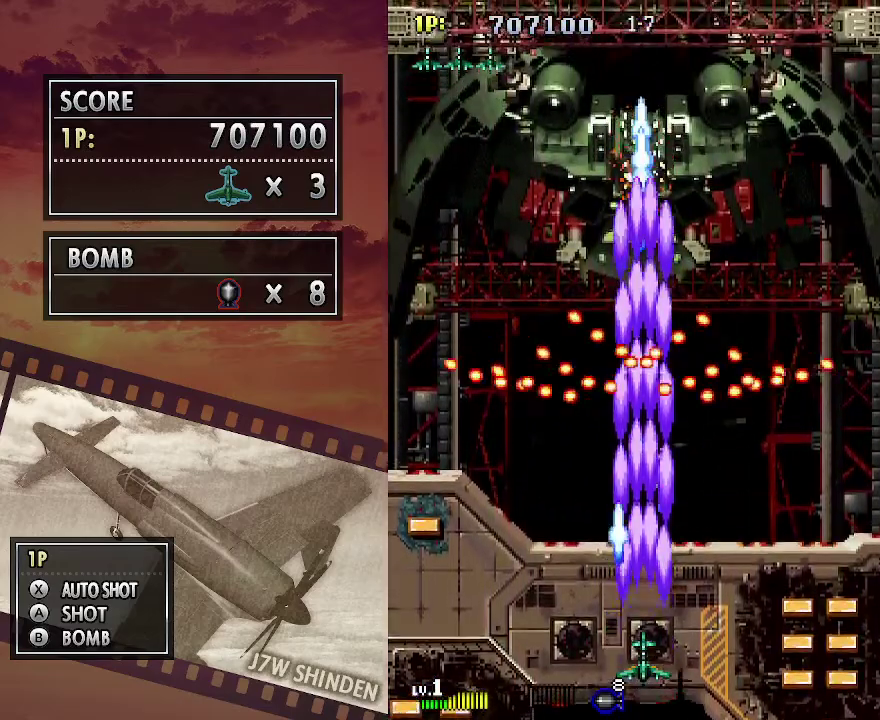
{"keys": ["c"], "events": []}
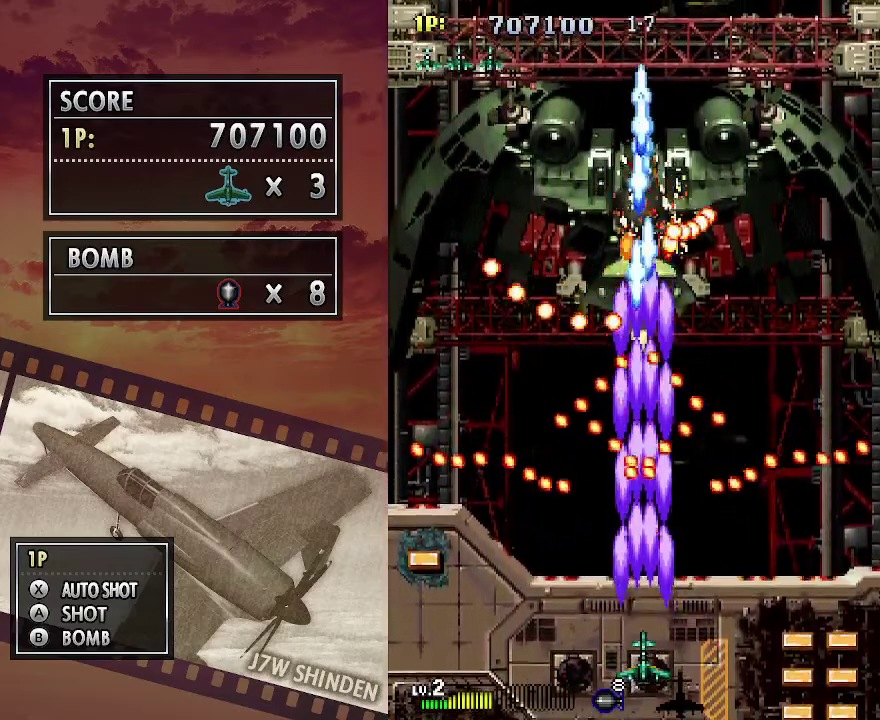
{"keys": ["c"], "events": [[217, "left", "down"], [333, "left", "up"]]}
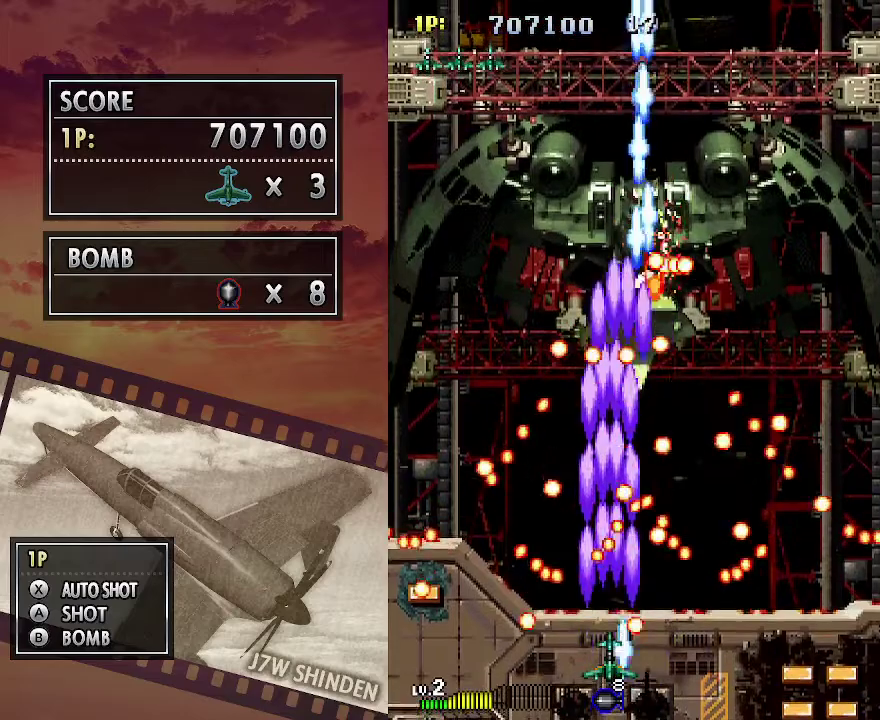
{"keys": ["c", "right"], "events": [[450, "right", "down"]]}
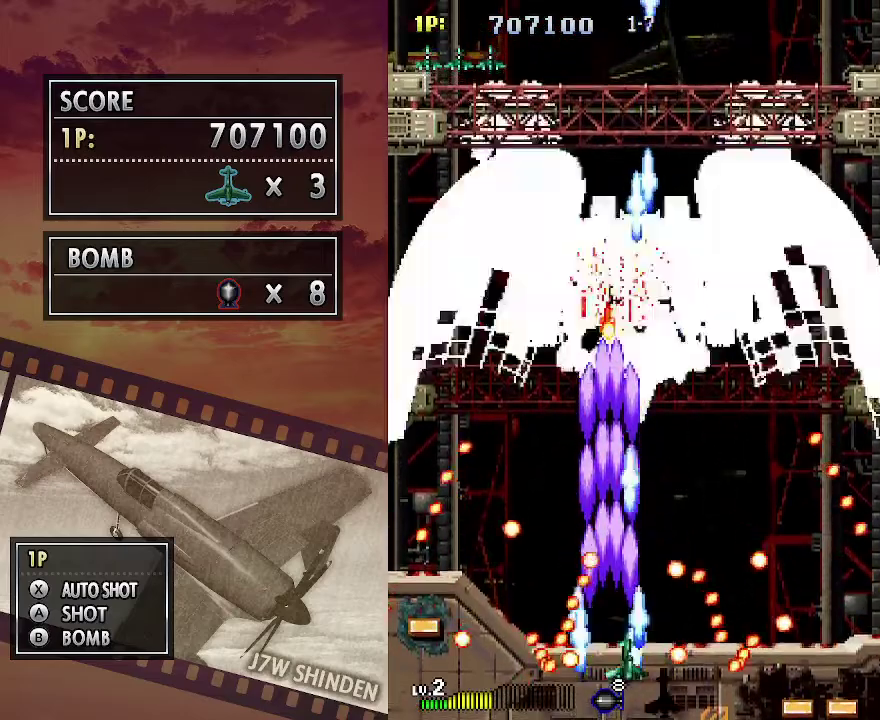
{"keys": ["c"], "events": [[33, "right", "up"]]}
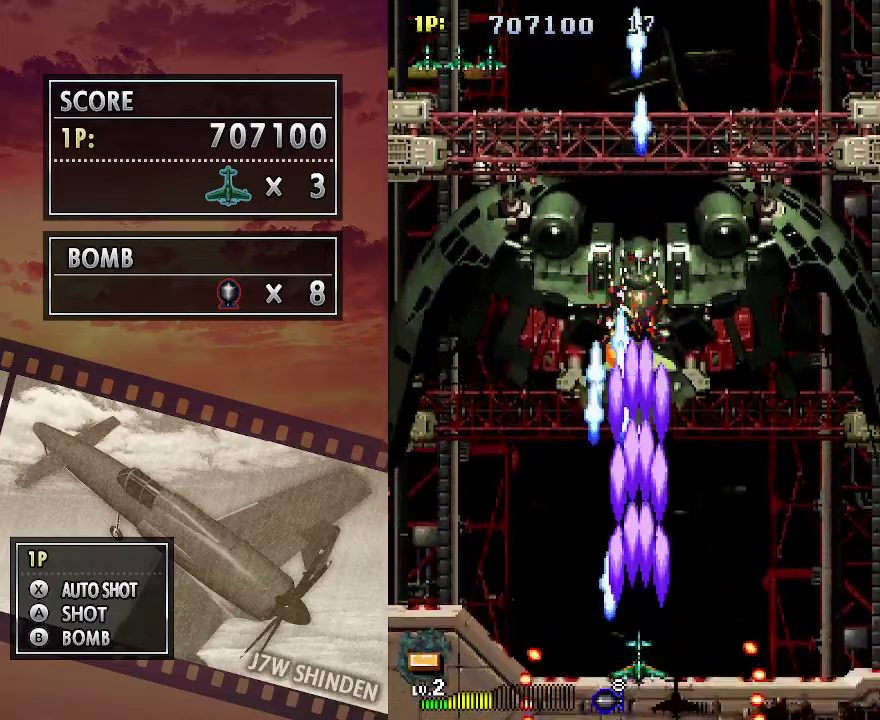
{"keys": ["c"], "events": []}
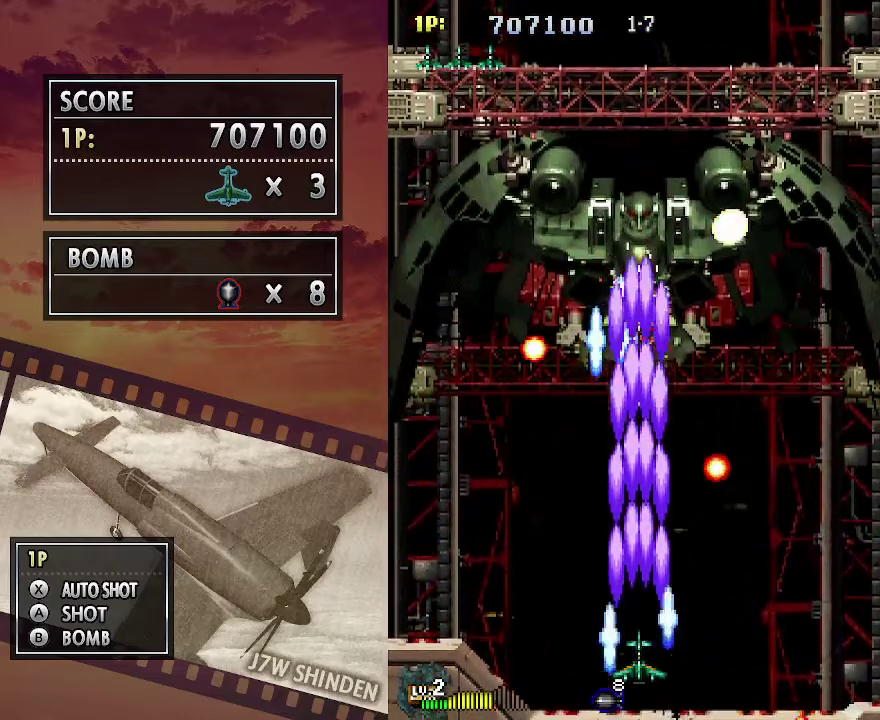
{"keys": ["c"], "events": []}
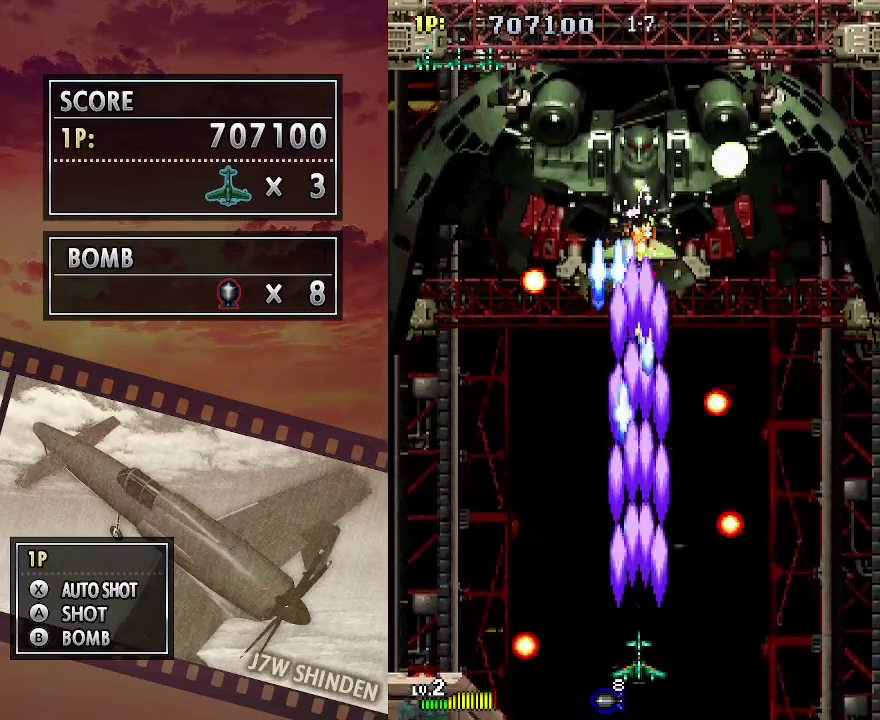
{"keys": ["c"], "events": []}
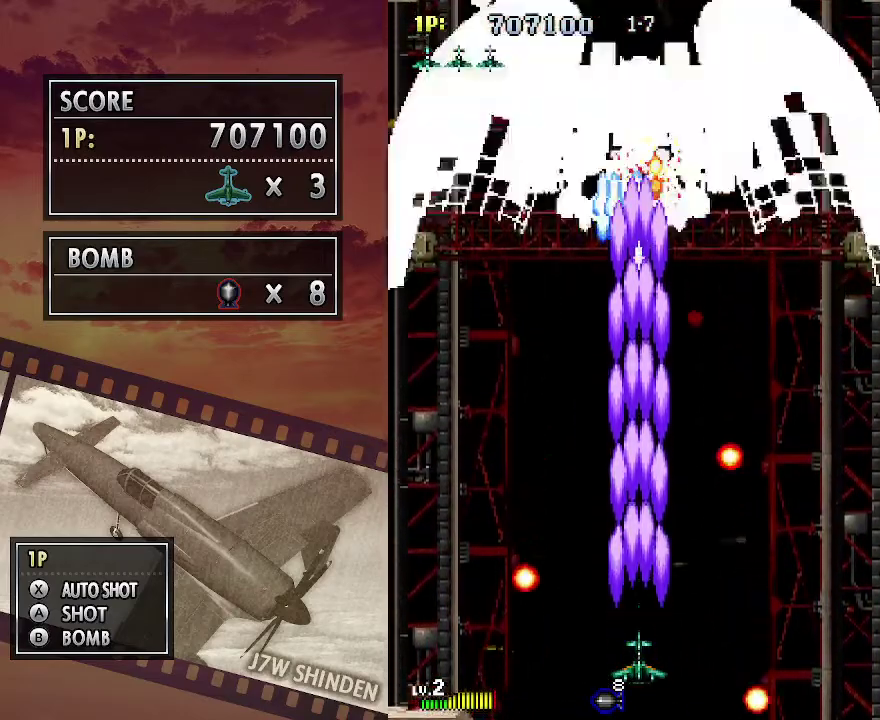
{"keys": ["c"], "events": []}
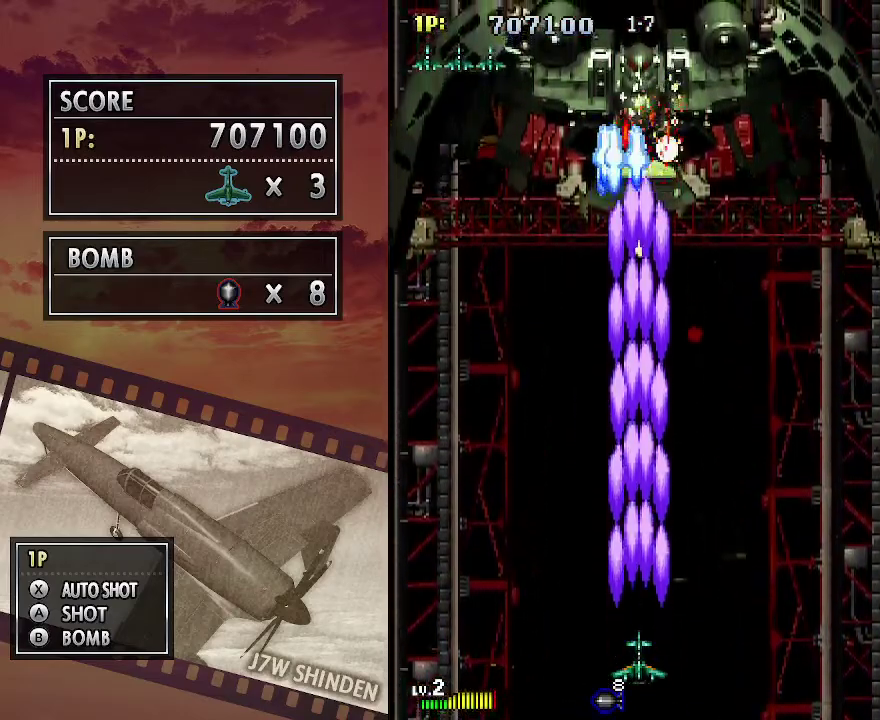
{"keys": ["c"], "events": []}
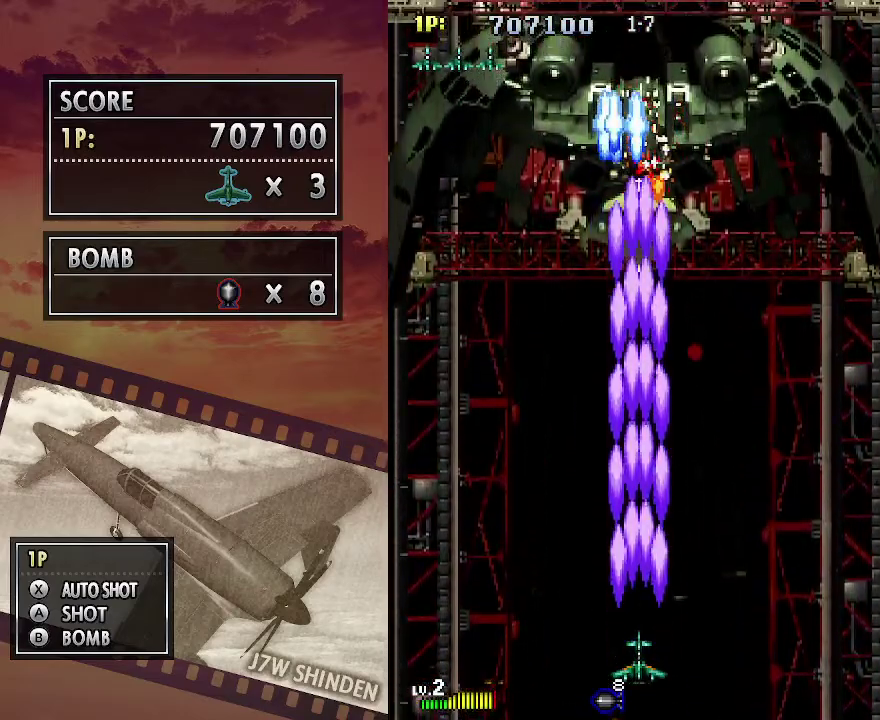
{"keys": ["c"], "events": []}
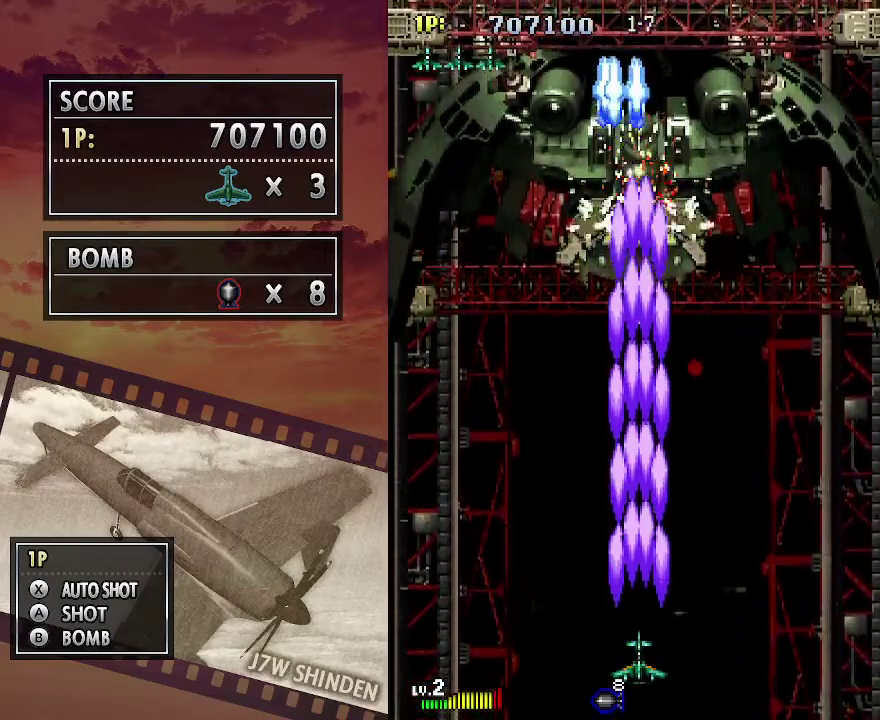
{"keys": ["c"], "events": []}
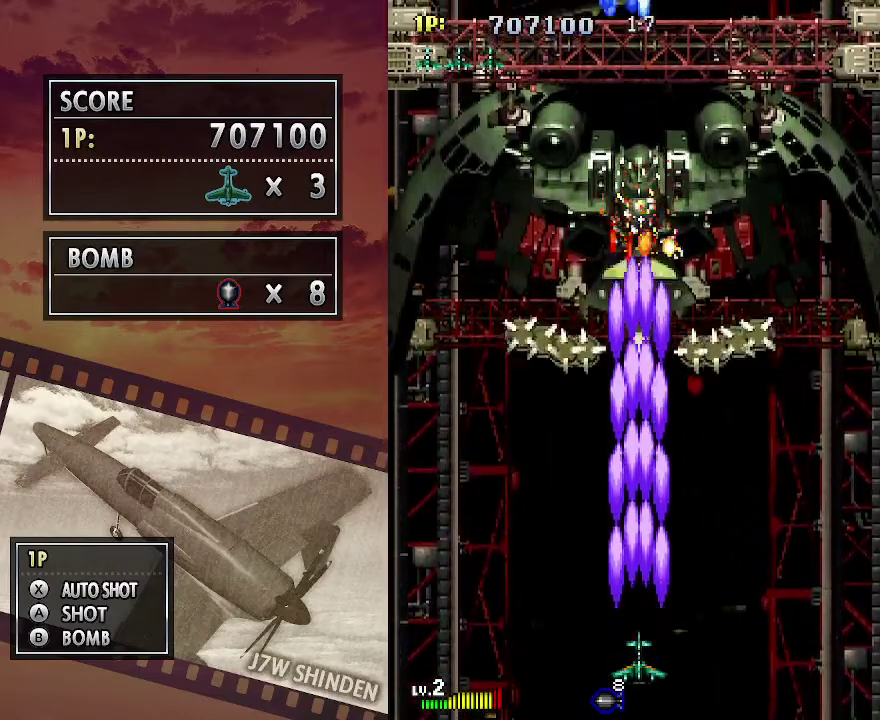
{"keys": ["c"], "events": []}
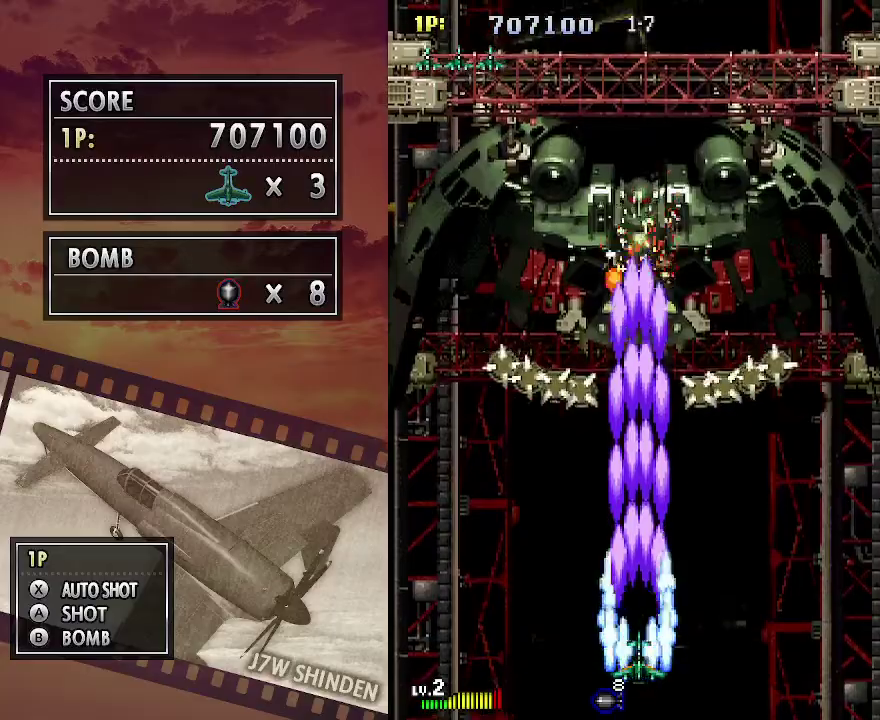
{"keys": ["c"], "events": []}
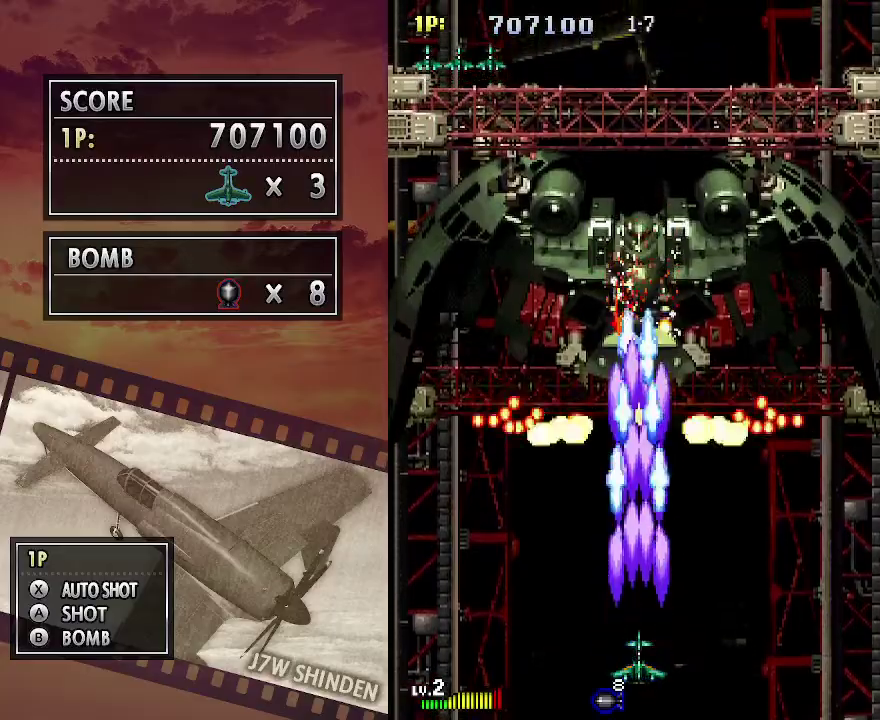
{"keys": ["c"], "events": []}
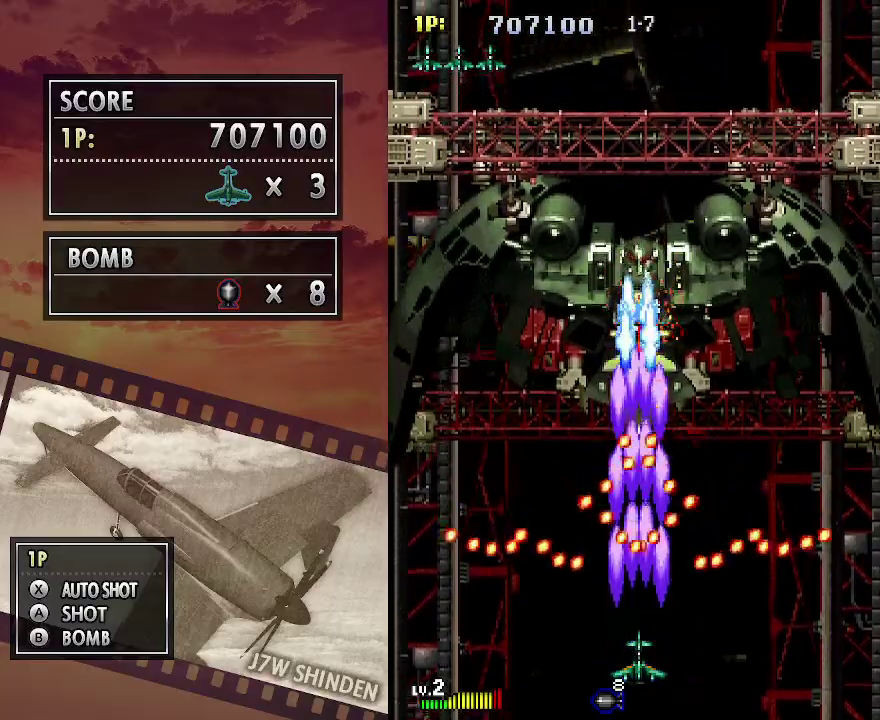
{"keys": ["c"], "events": [[383, "left", "down"], [483, "left", "up"]]}
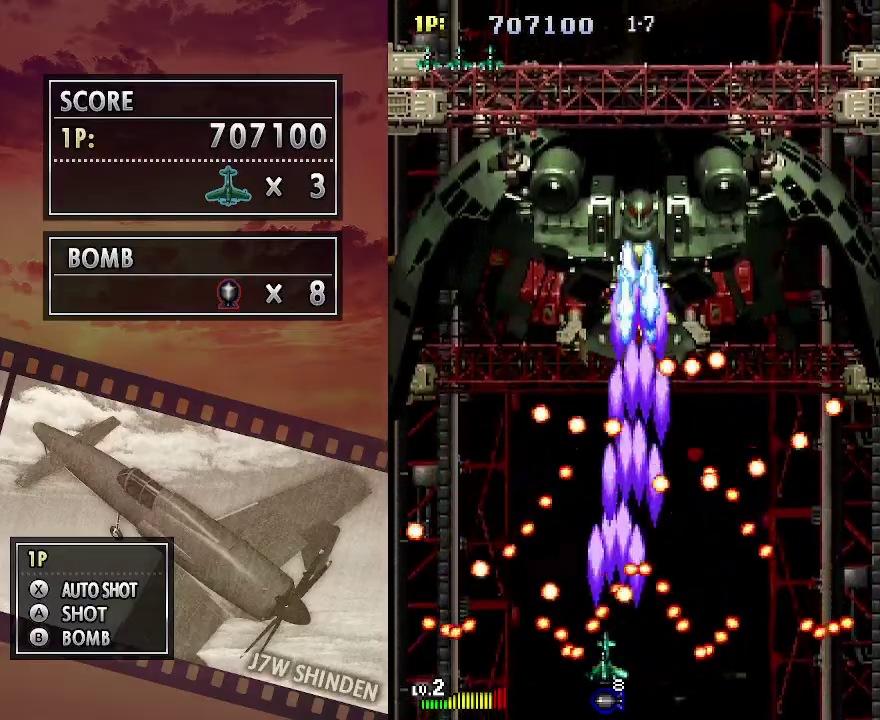
{"keys": ["c"], "events": []}
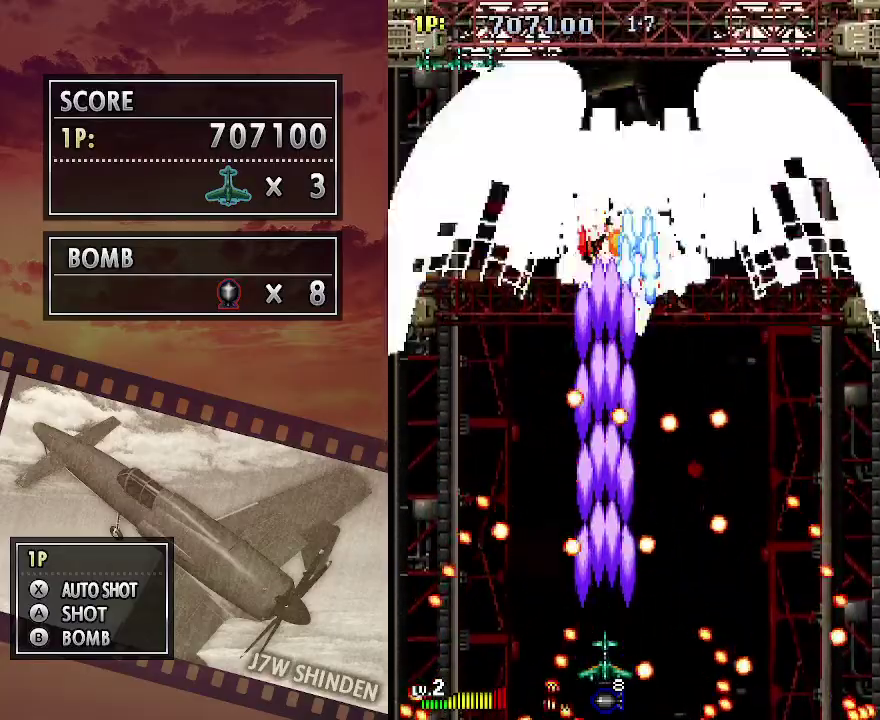
{"keys": ["c"], "events": [[267, "right", "down"], [317, "right", "up"]]}
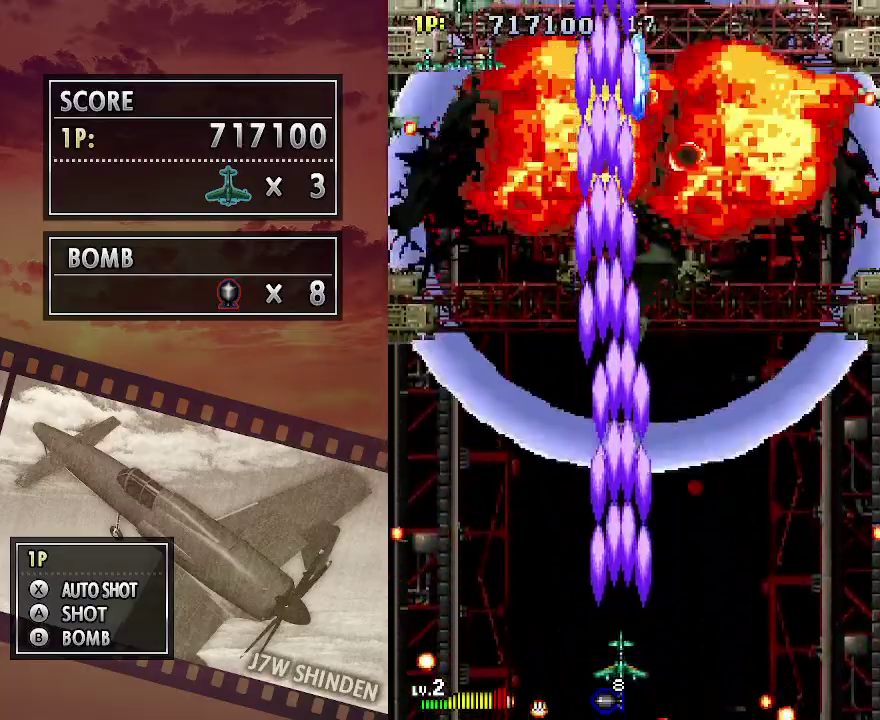
{"keys": ["c"], "events": []}
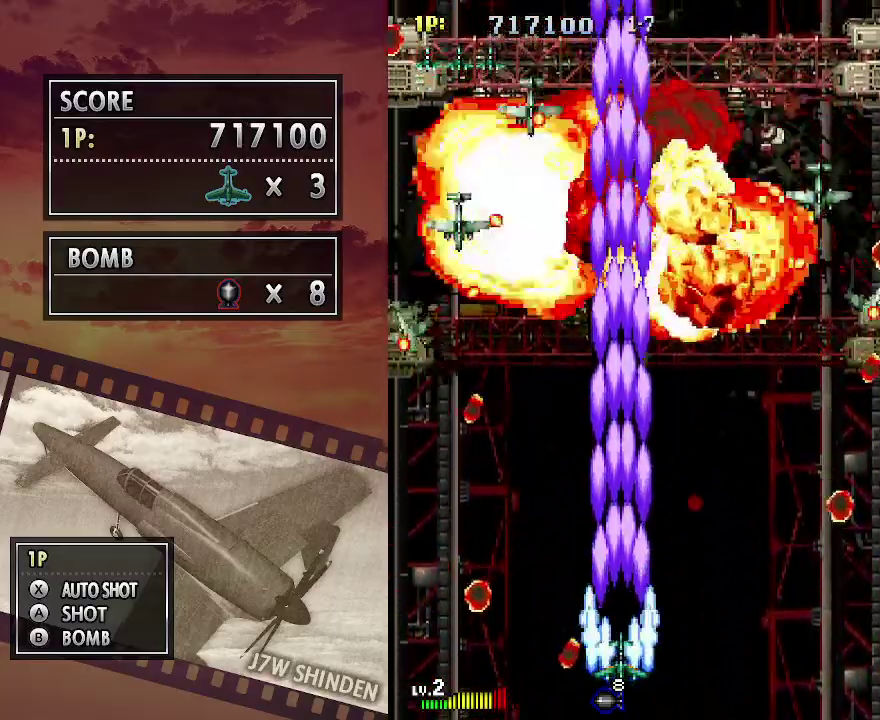
{"keys": ["c", "left"], "events": [[383, "left", "down"]]}
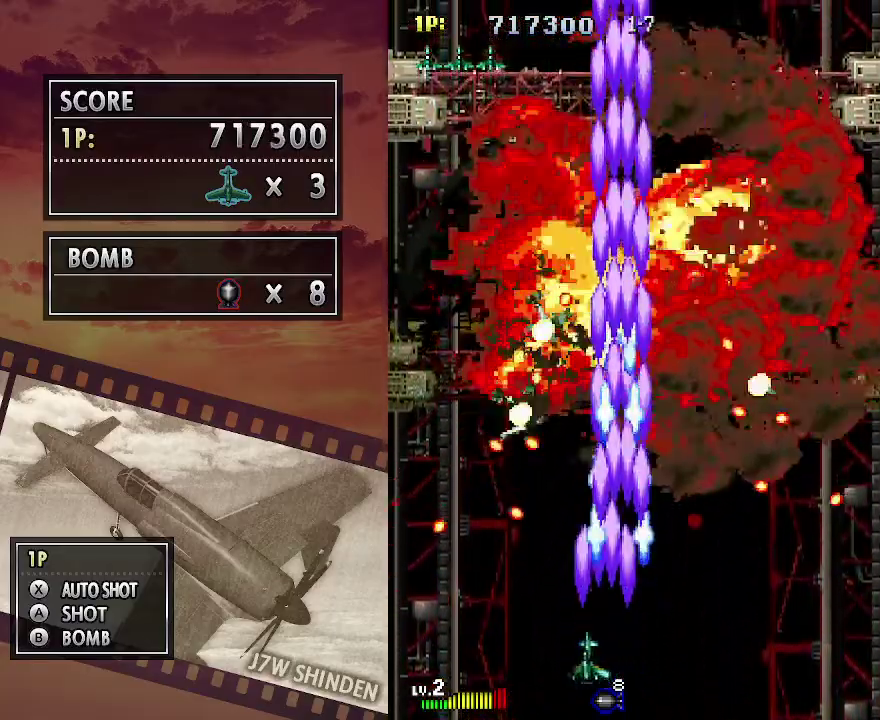
{"keys": ["c", "left"], "events": [[50, "left", "up"], [350, "left", "down"]]}
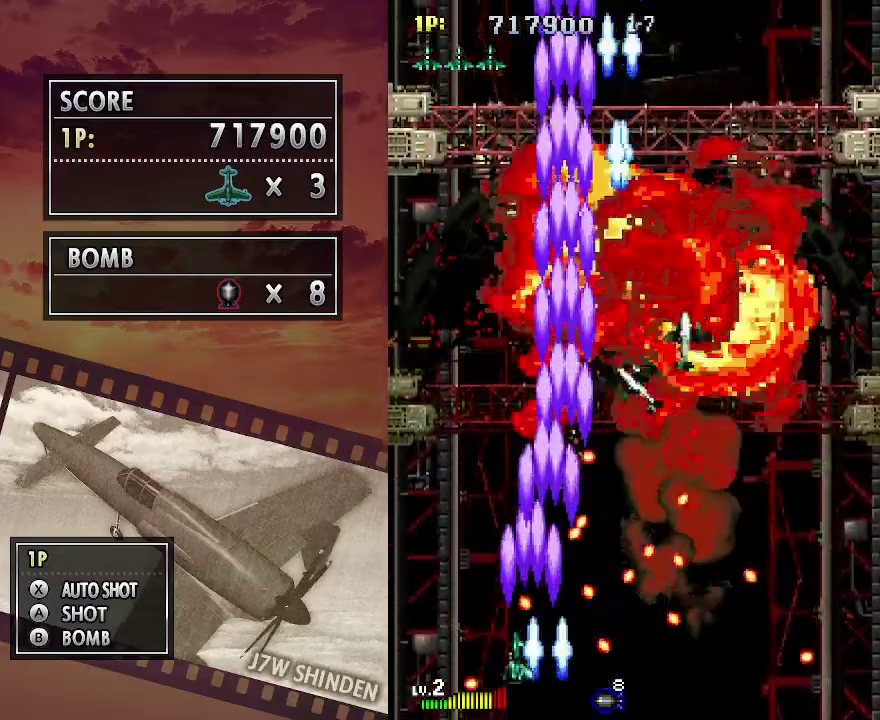
{"keys": ["c", "up"], "events": [[183, "up", "down"], [350, "left", "up"]]}
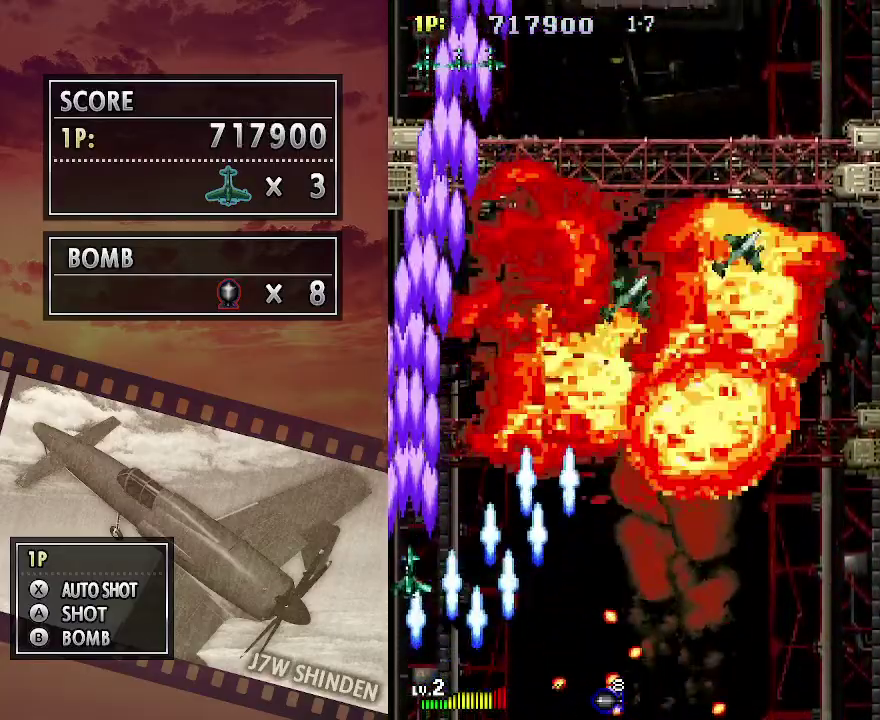
{"keys": ["c"], "events": [[450, "up", "up"]]}
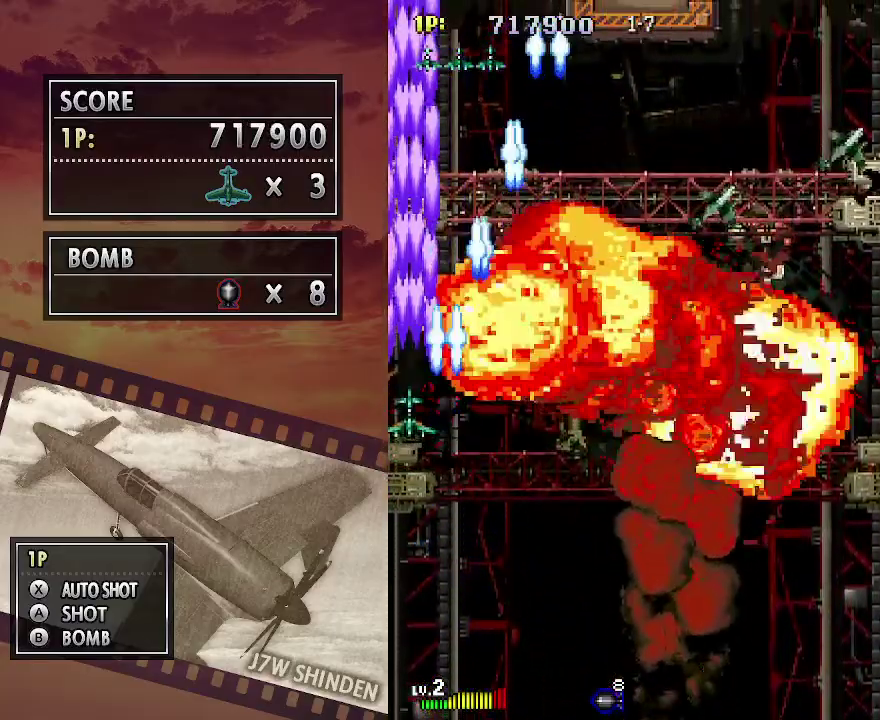
{"keys": ["c"], "events": []}
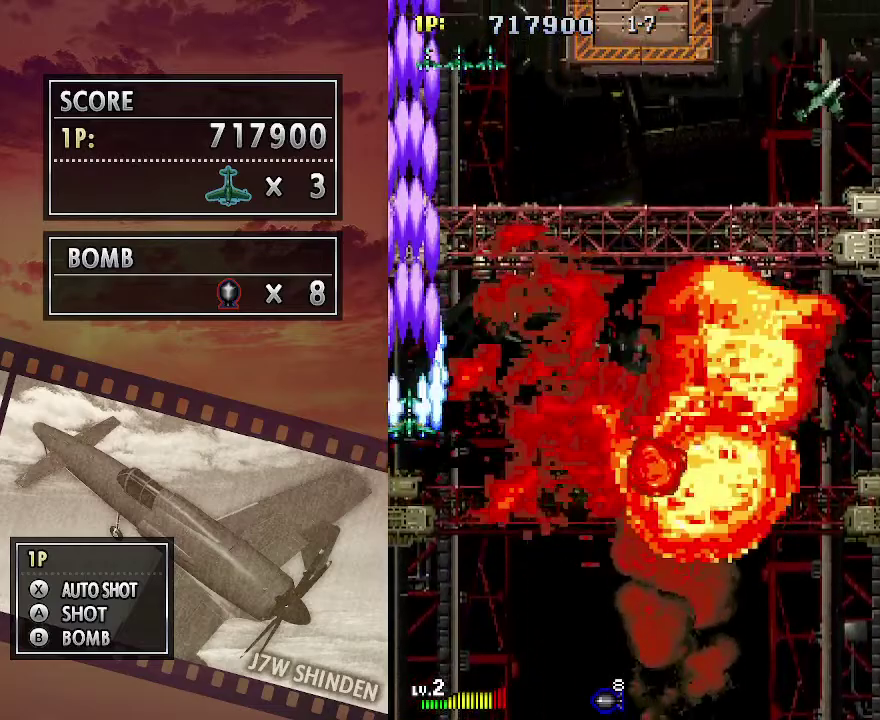
{"keys": ["c"], "events": []}
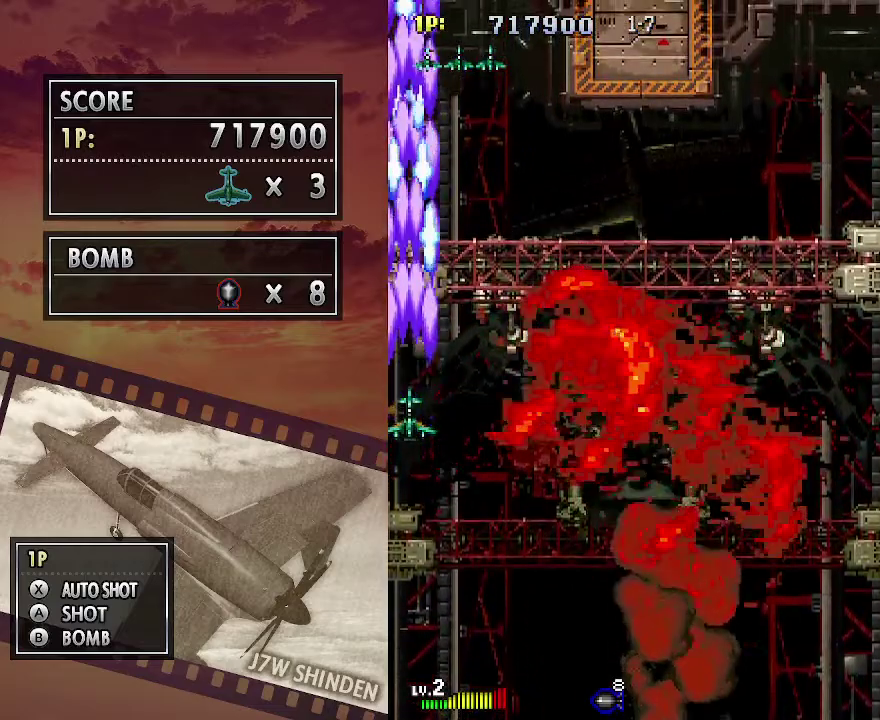
{"keys": ["c"], "events": []}
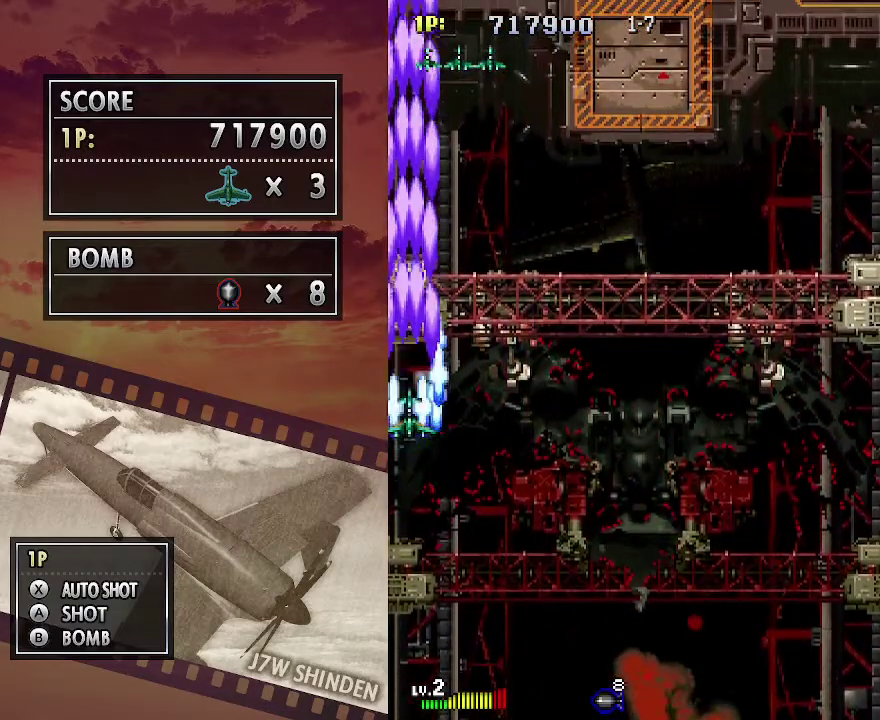
{"keys": ["c"], "events": []}